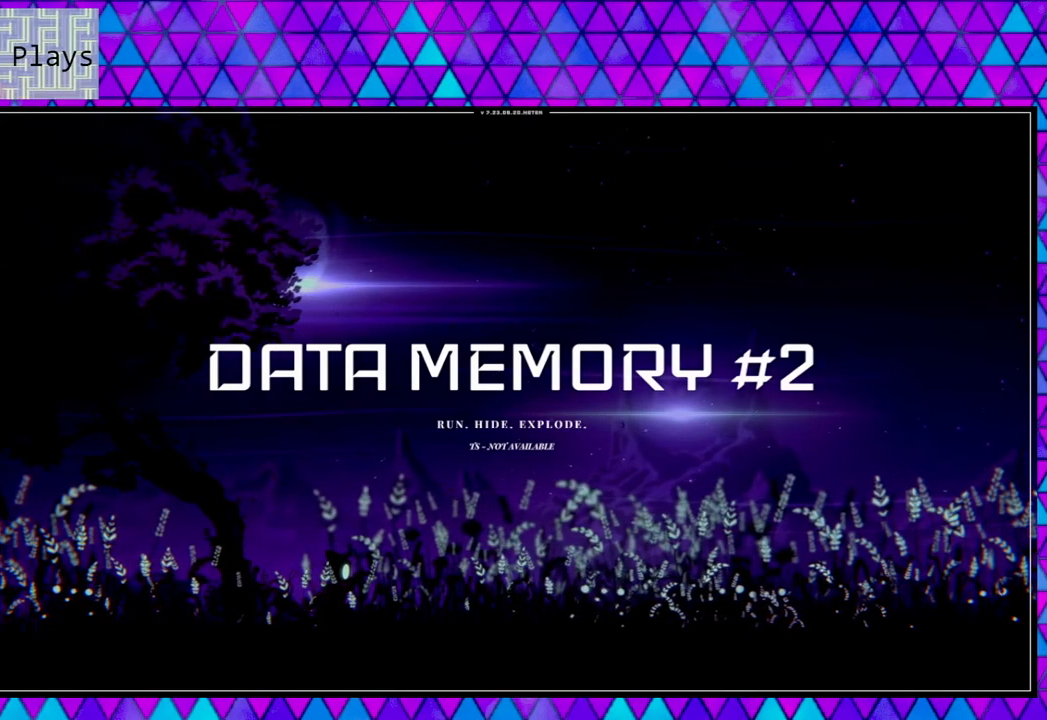
Gameplay with a controller (Nintendo layout); each line is a JSON object with the inputs held at the frame after it (dt_ms = milliseconds from this image to that frame). "events" lists button and stick changes between this image and that frame as [ms after this image, input, new state], when the widget could be followed in between.
{"dt_ms": 500, "buttons": [], "left_stick": "center", "right_stick": "center", "events": [[183, "DPAD_LEFT", "down"], [500, "DPAD_LEFT", "up"]]}
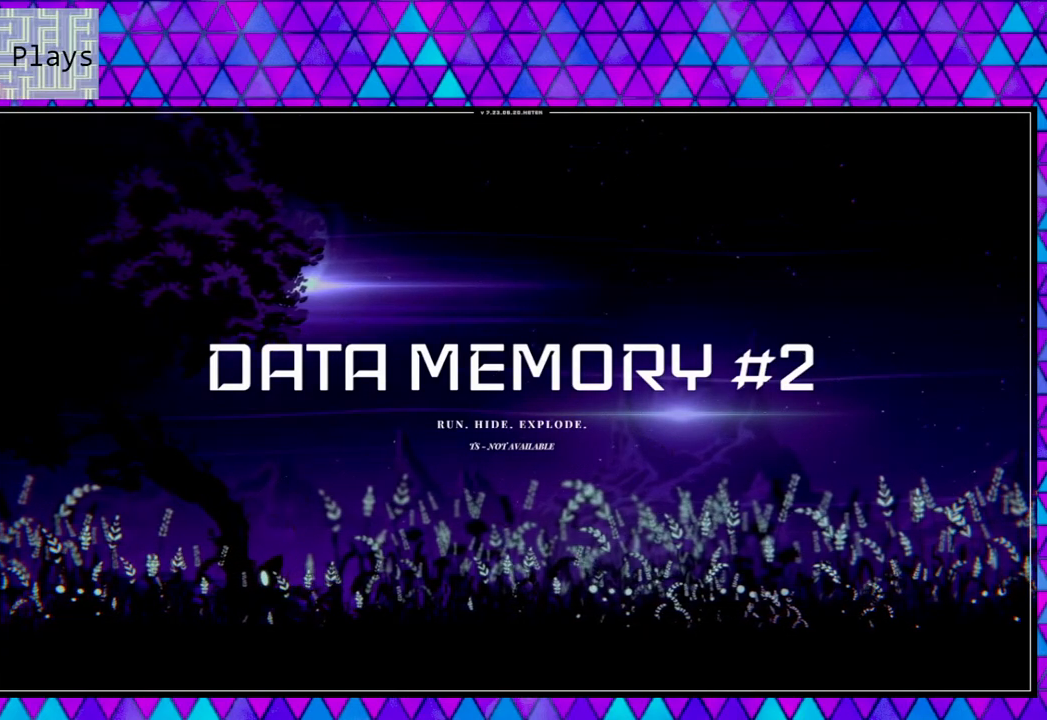
{"dt_ms": 500, "buttons": ["DPAD_LEFT"], "left_stick": "center", "right_stick": "center", "events": [[417, "DPAD_LEFT", "down"]]}
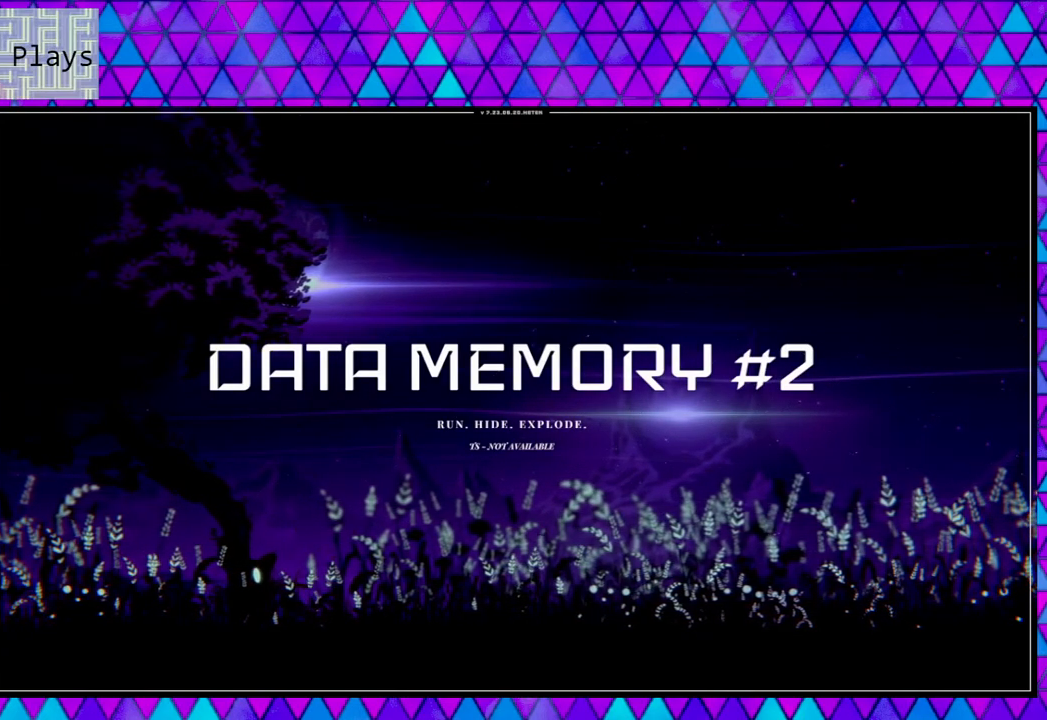
{"dt_ms": 500, "buttons": ["B"], "left_stick": "center", "right_stick": "center", "events": [[383, "DPAD_LEFT", "up"], [417, "B", "down"]]}
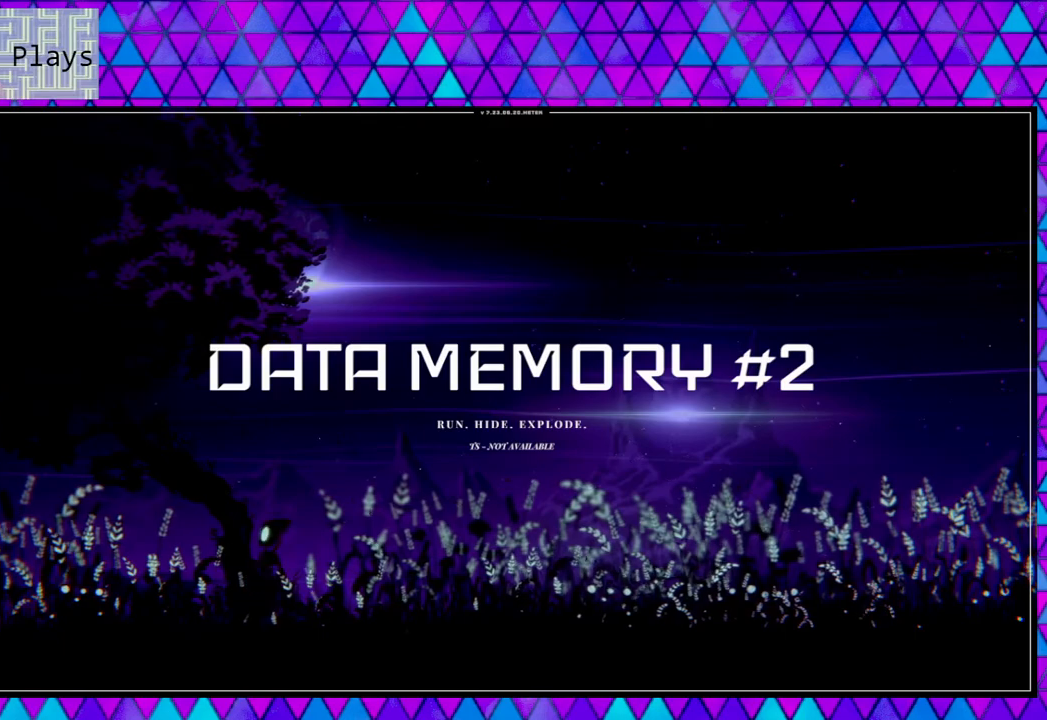
{"dt_ms": 500, "buttons": ["B"], "left_stick": "center", "right_stick": "center", "events": []}
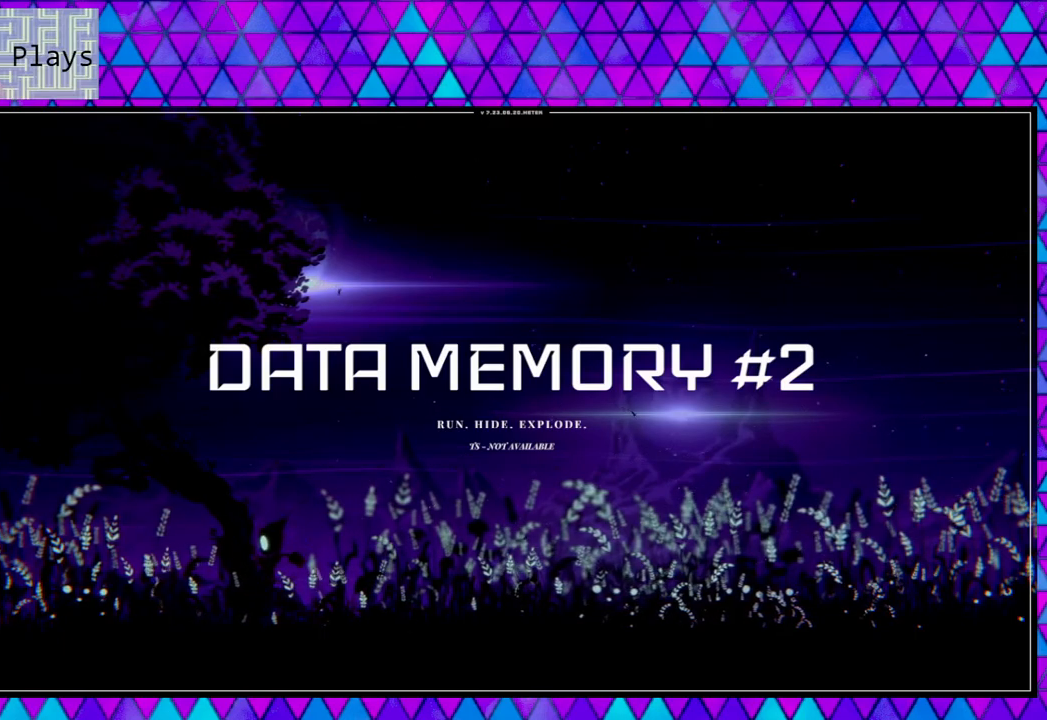
{"dt_ms": 500, "buttons": ["DPAD_RIGHT"], "left_stick": "center", "right_stick": "center", "events": [[83, "B", "up"], [167, "DPAD_RIGHT", "down"]]}
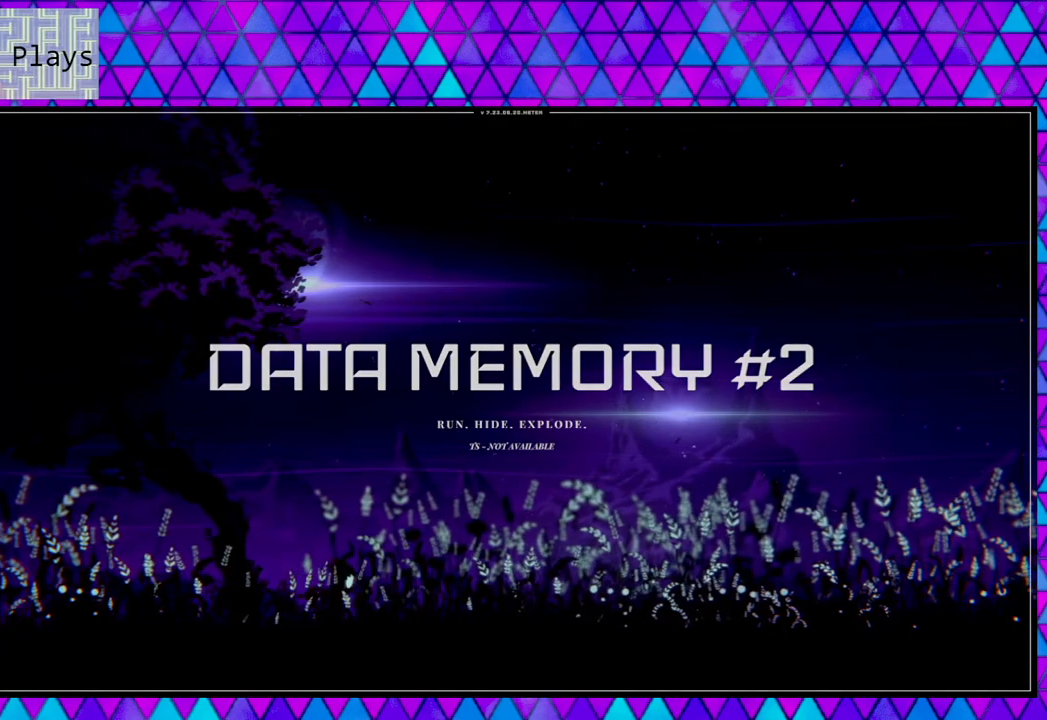
{"dt_ms": 500, "buttons": ["B", "DPAD_RIGHT"], "left_stick": "center", "right_stick": "center", "events": [[300, "B", "down"]]}
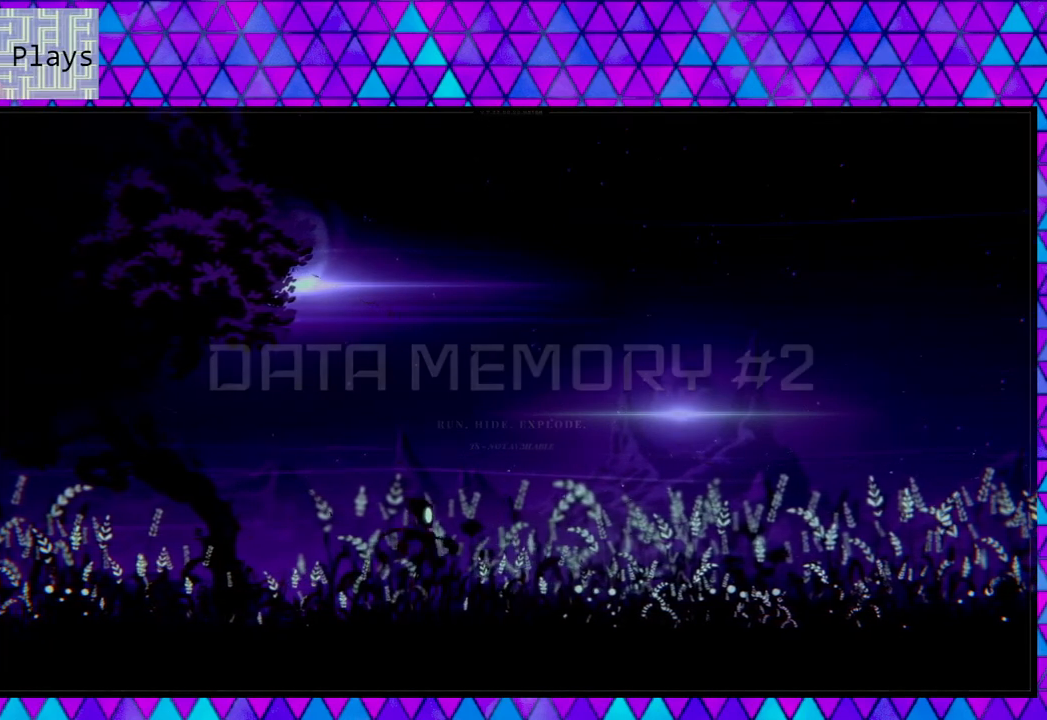
{"dt_ms": 500, "buttons": ["DPAD_RIGHT"], "left_stick": "center", "right_stick": "center", "events": [[333, "B", "up"]]}
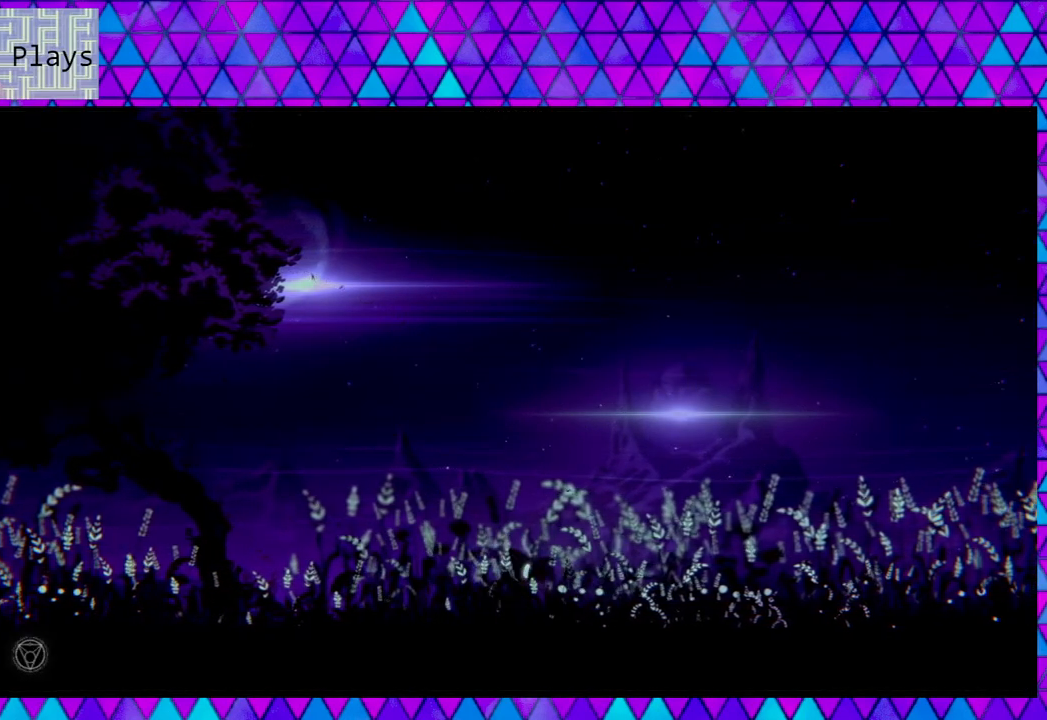
{"dt_ms": 500, "buttons": ["DPAD_RIGHT"], "left_stick": "center", "right_stick": "center", "events": []}
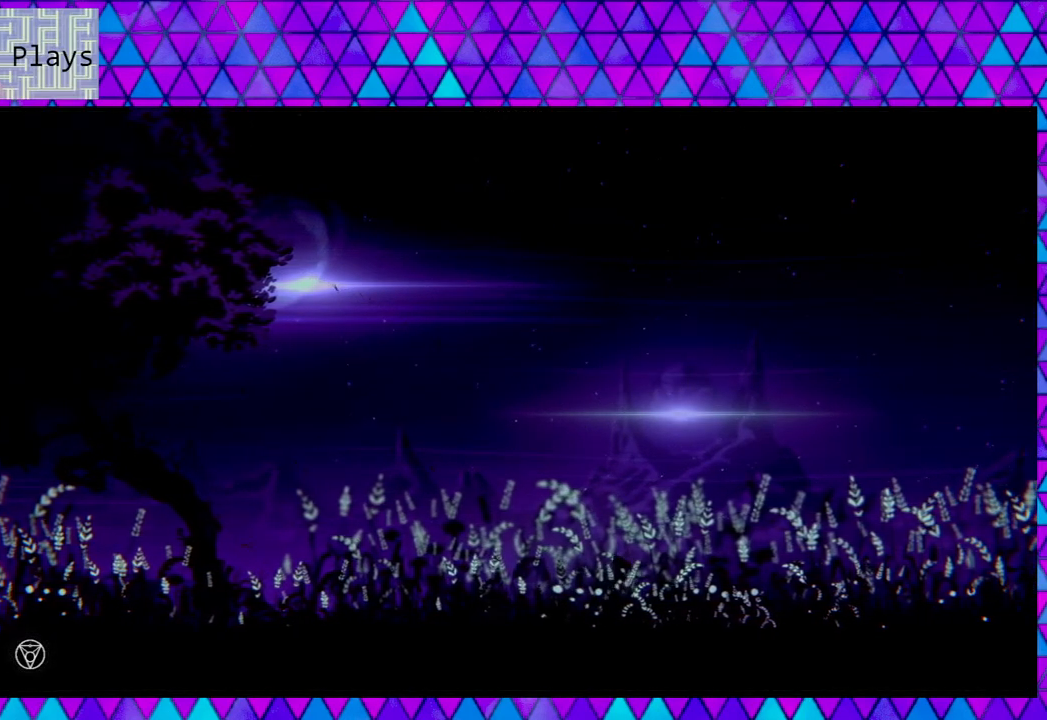
{"dt_ms": 500, "buttons": ["DPAD_RIGHT"], "left_stick": "center", "right_stick": "center", "events": []}
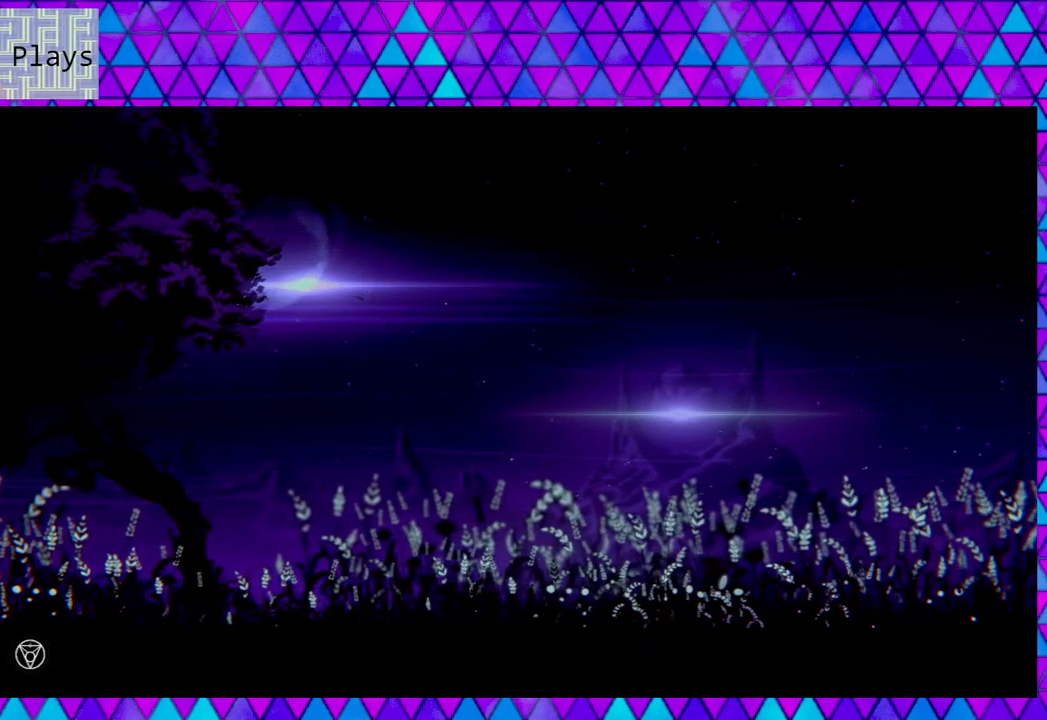
{"dt_ms": 500, "buttons": ["DPAD_RIGHT"], "left_stick": "center", "right_stick": "center", "events": []}
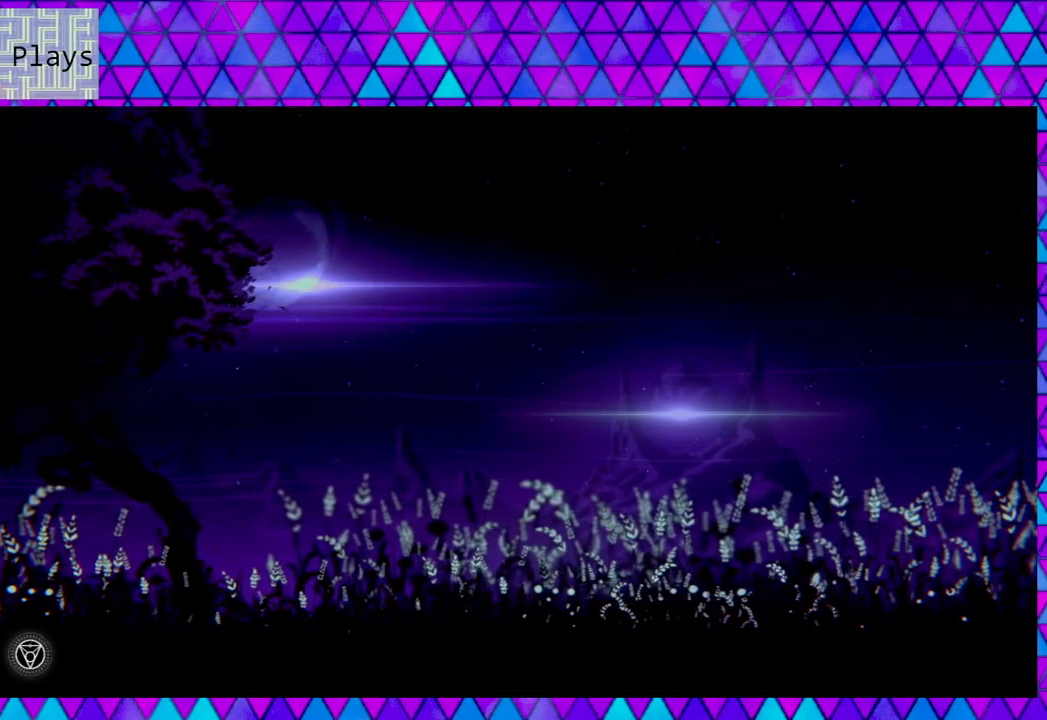
{"dt_ms": 500, "buttons": ["DPAD_RIGHT"], "left_stick": "center", "right_stick": "center", "events": []}
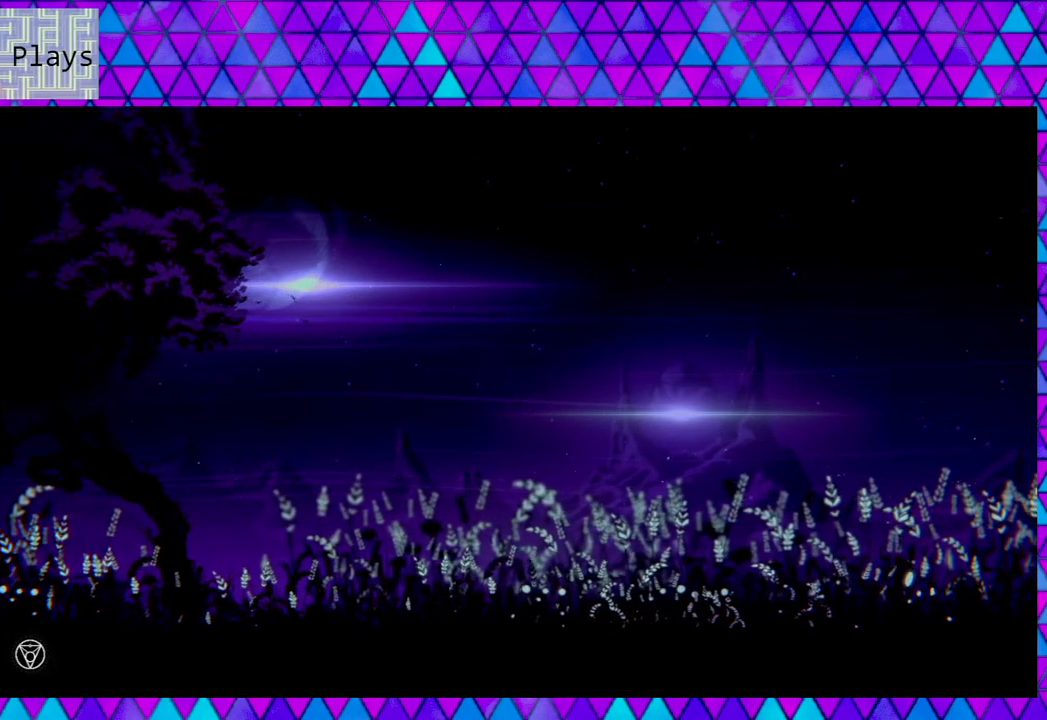
{"dt_ms": 500, "buttons": ["DPAD_RIGHT"], "left_stick": "center", "right_stick": "center", "events": []}
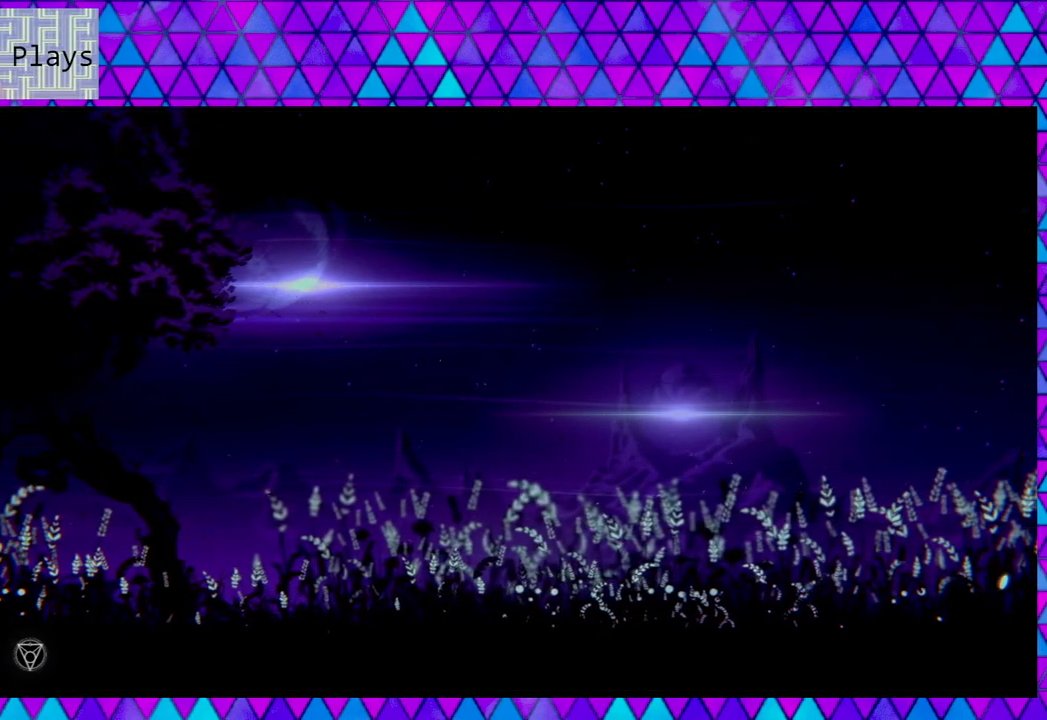
{"dt_ms": 500, "buttons": ["DPAD_RIGHT"], "left_stick": "center", "right_stick": "center", "events": []}
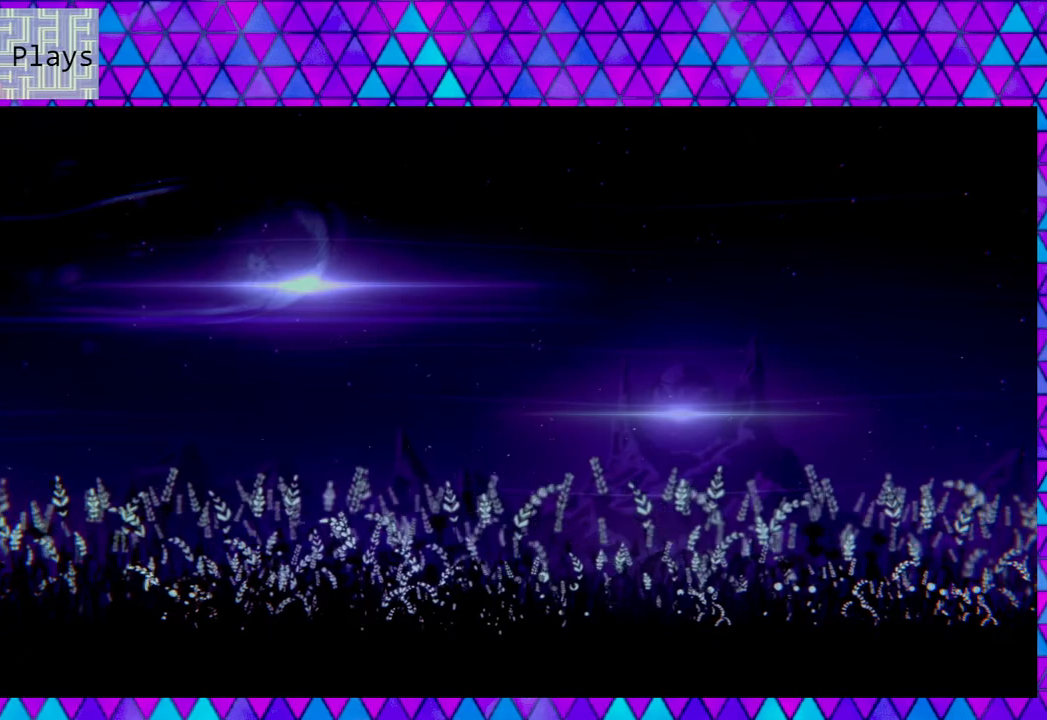
{"dt_ms": 500, "buttons": ["DPAD_RIGHT"], "left_stick": "center", "right_stick": "center", "events": []}
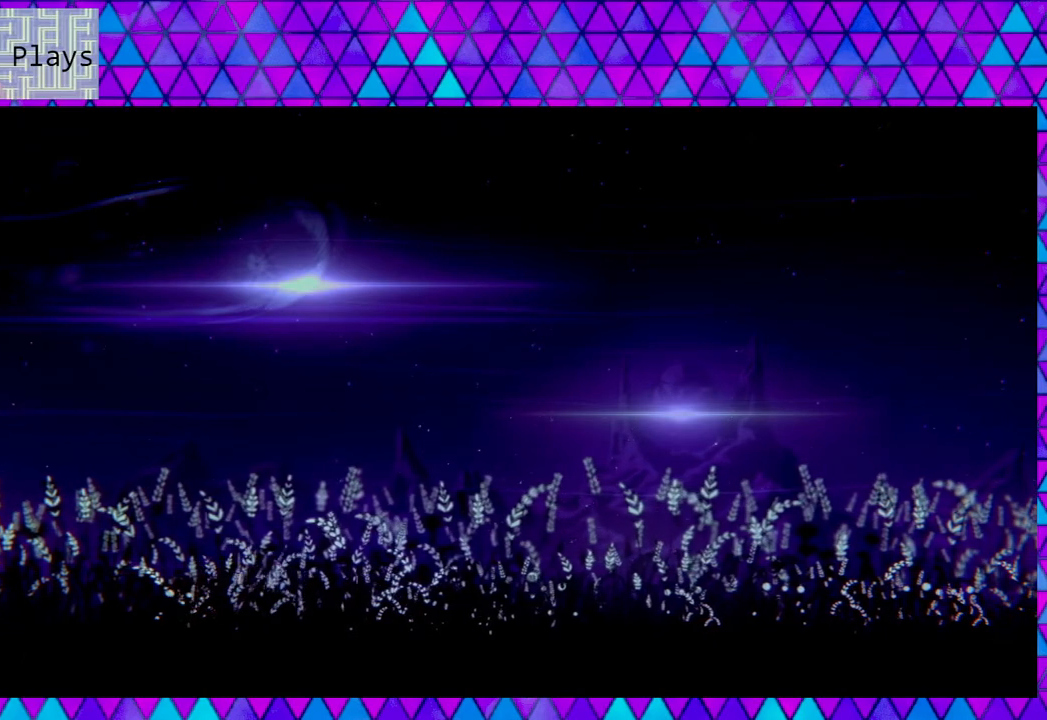
{"dt_ms": 500, "buttons": ["DPAD_RIGHT"], "left_stick": "center", "right_stick": "center", "events": []}
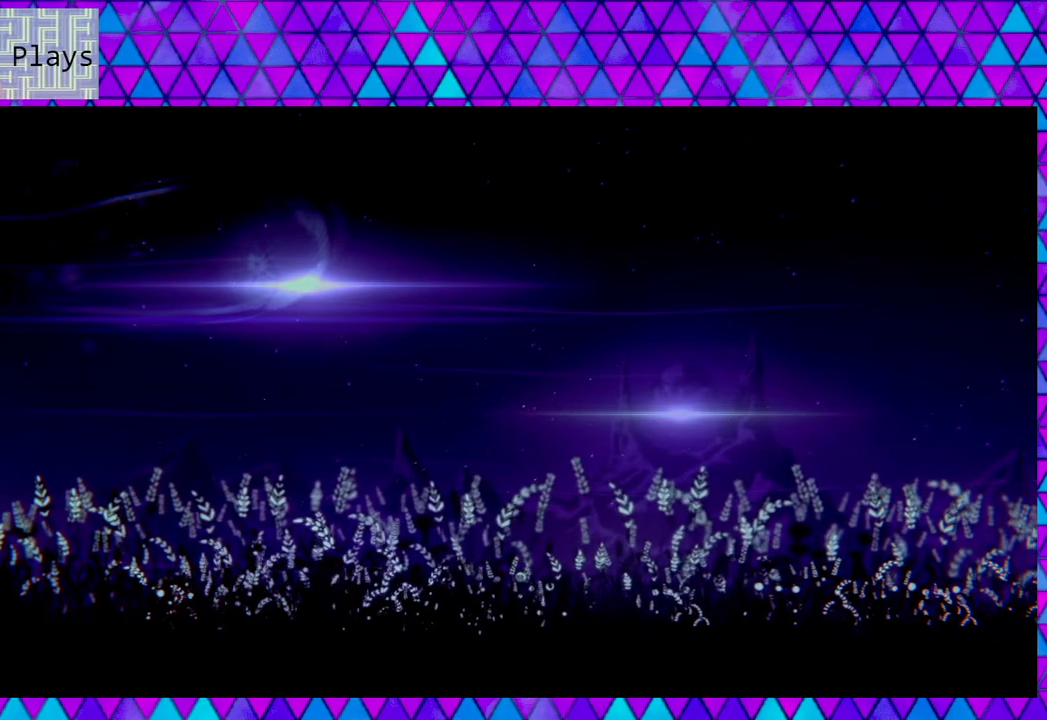
{"dt_ms": 500, "buttons": ["DPAD_RIGHT"], "left_stick": "center", "right_stick": "center", "events": []}
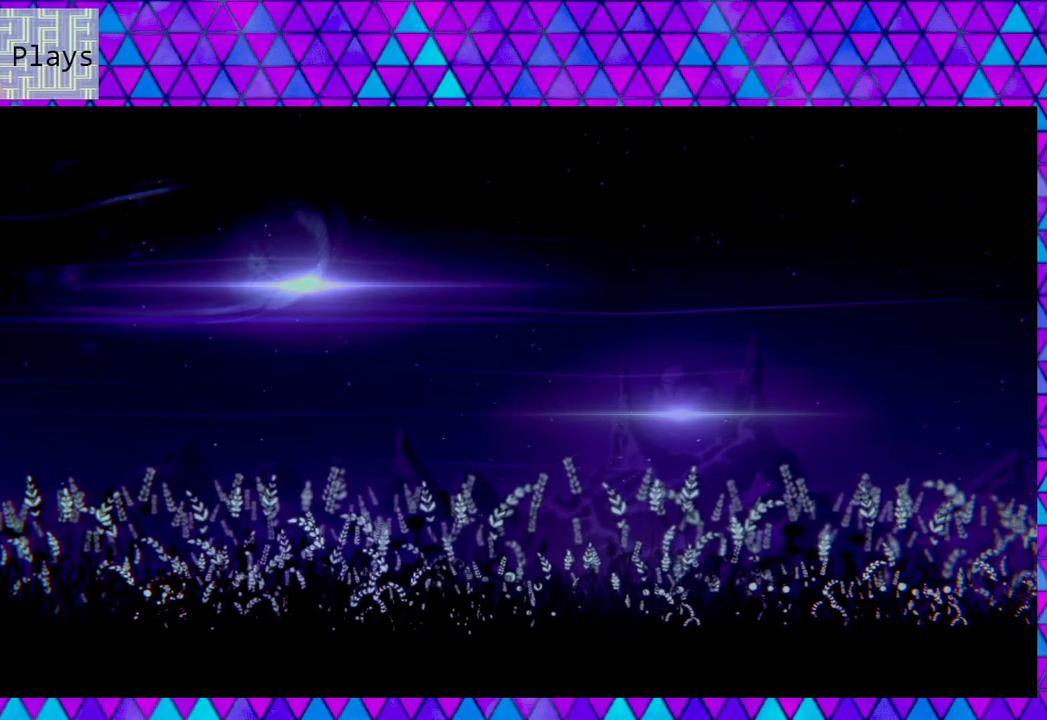
{"dt_ms": 500, "buttons": ["DPAD_RIGHT"], "left_stick": "center", "right_stick": "center", "events": []}
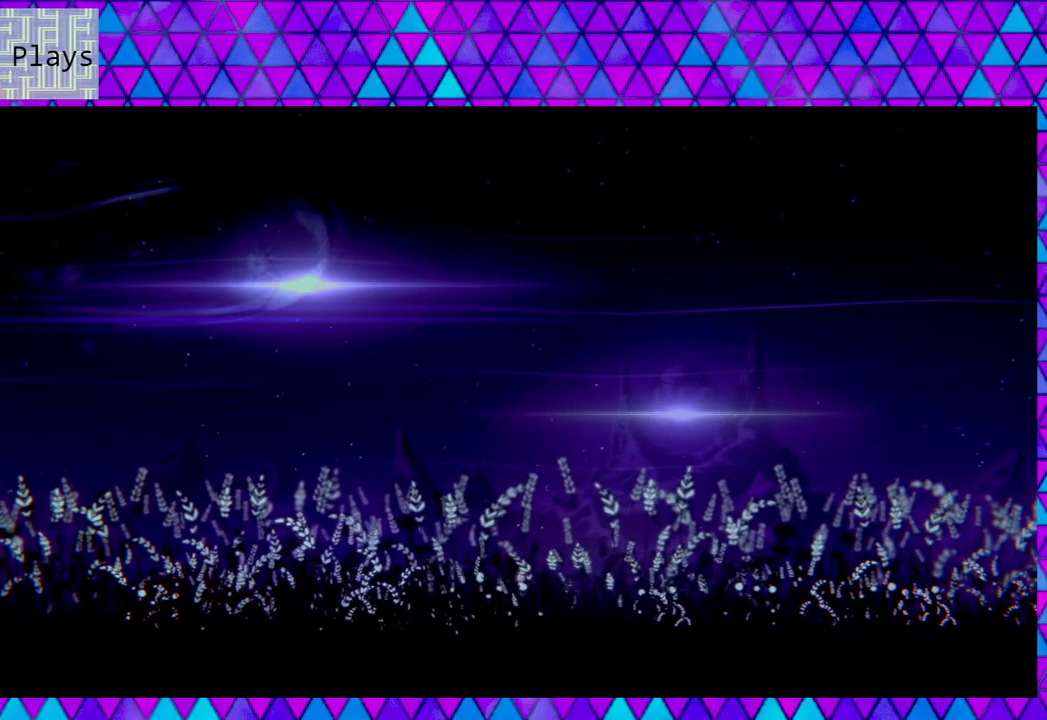
{"dt_ms": 500, "buttons": ["DPAD_RIGHT"], "left_stick": "center", "right_stick": "center", "events": []}
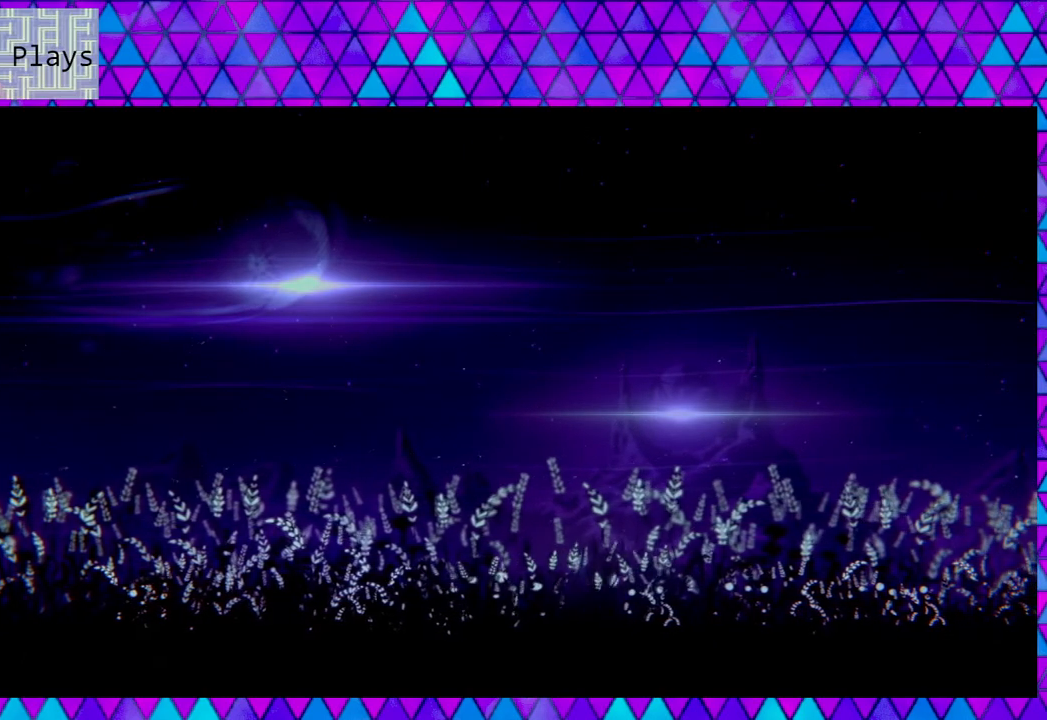
{"dt_ms": 500, "buttons": ["DPAD_RIGHT"], "left_stick": "center", "right_stick": "center", "events": []}
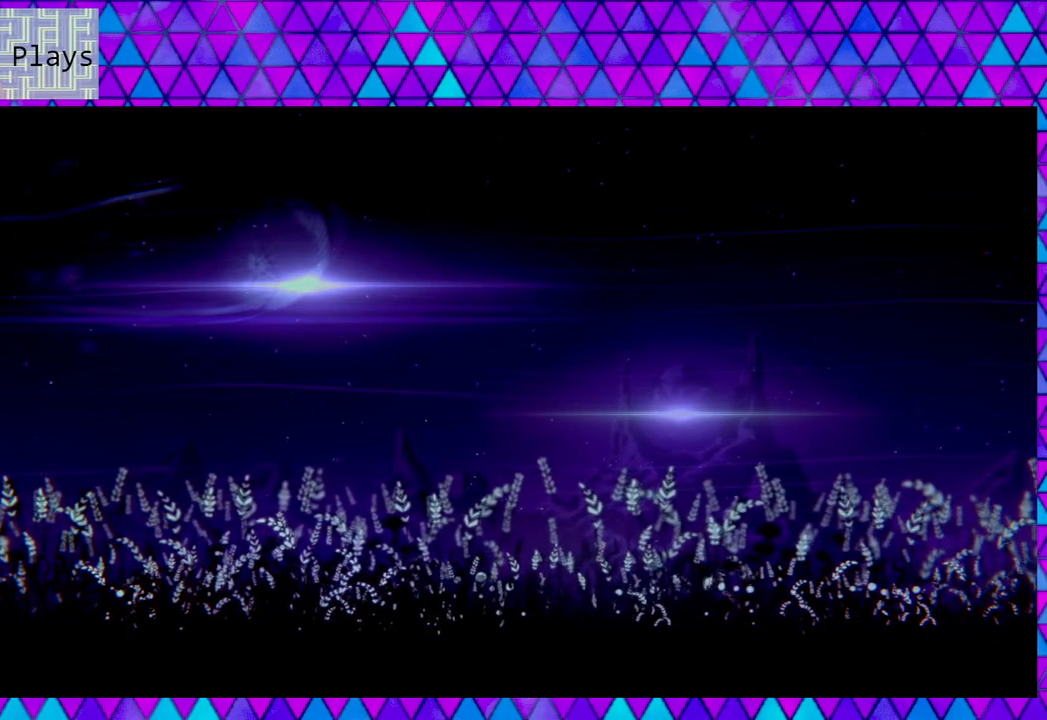
{"dt_ms": 500, "buttons": ["DPAD_RIGHT"], "left_stick": "center", "right_stick": "center", "events": []}
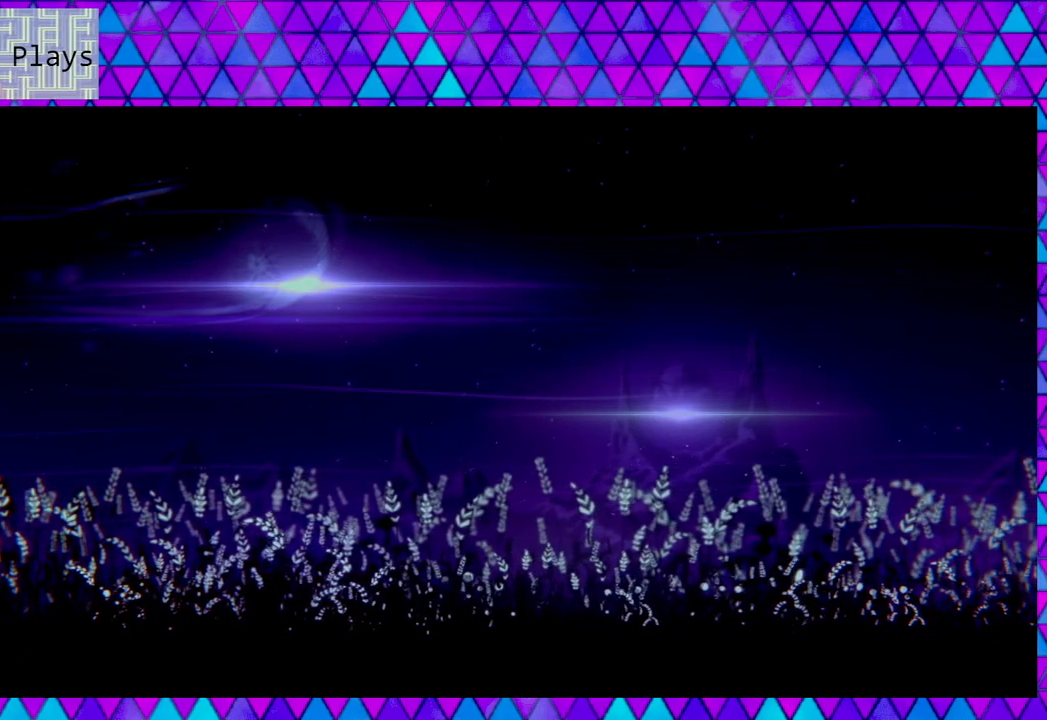
{"dt_ms": 1000, "buttons": ["DPAD_RIGHT"], "left_stick": "center", "right_stick": "center", "events": []}
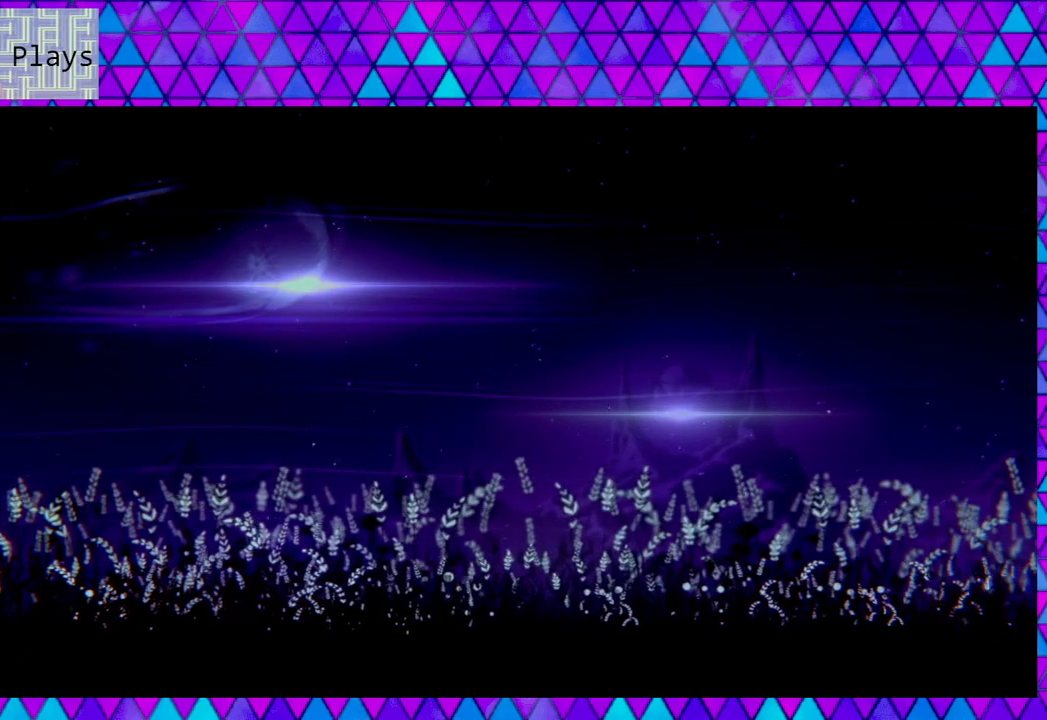
{"dt_ms": 500, "buttons": ["DPAD_RIGHT"], "left_stick": "center", "right_stick": "center", "events": []}
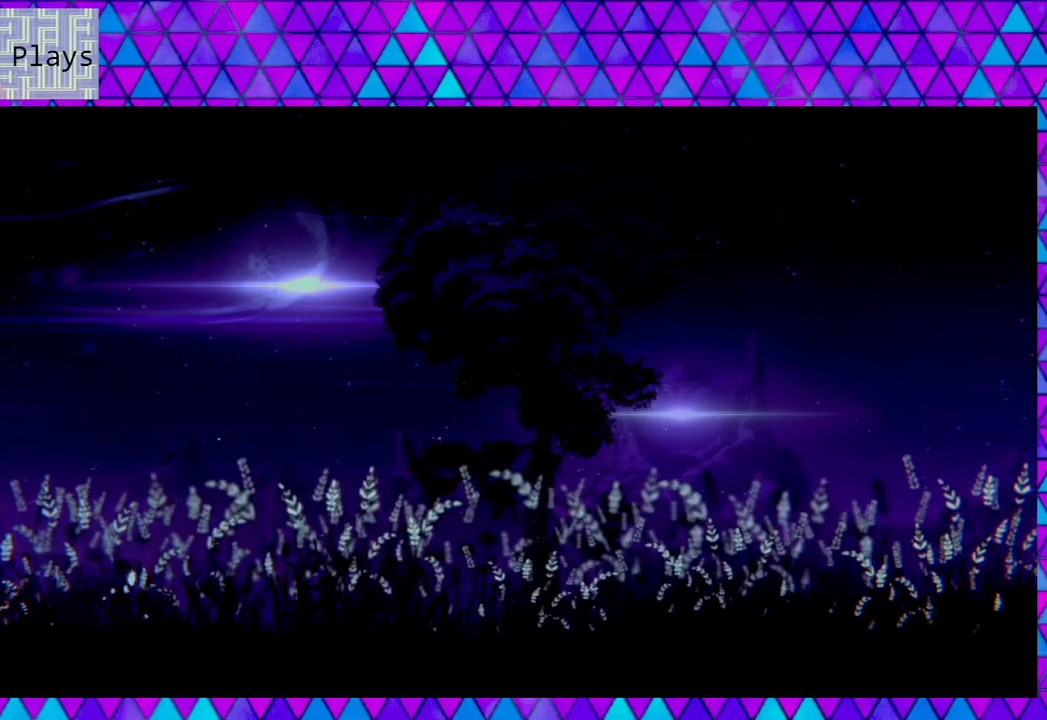
{"dt_ms": 500, "buttons": ["DPAD_RIGHT"], "left_stick": "center", "right_stick": "center", "events": []}
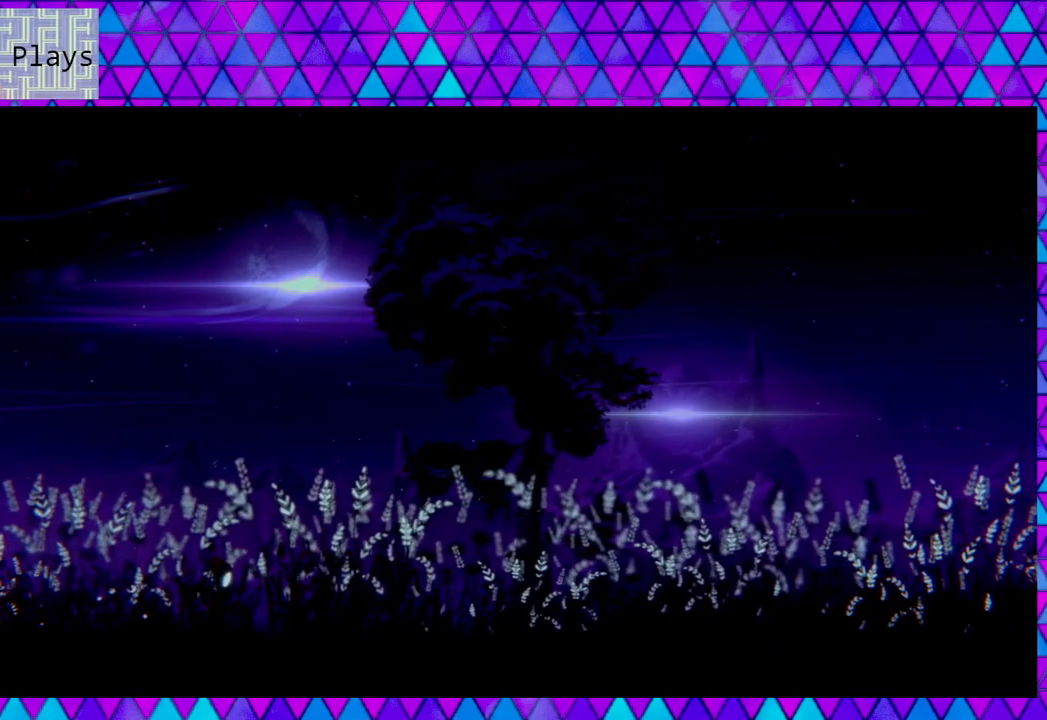
{"dt_ms": 500, "buttons": ["DPAD_RIGHT"], "left_stick": "center", "right_stick": "center", "events": []}
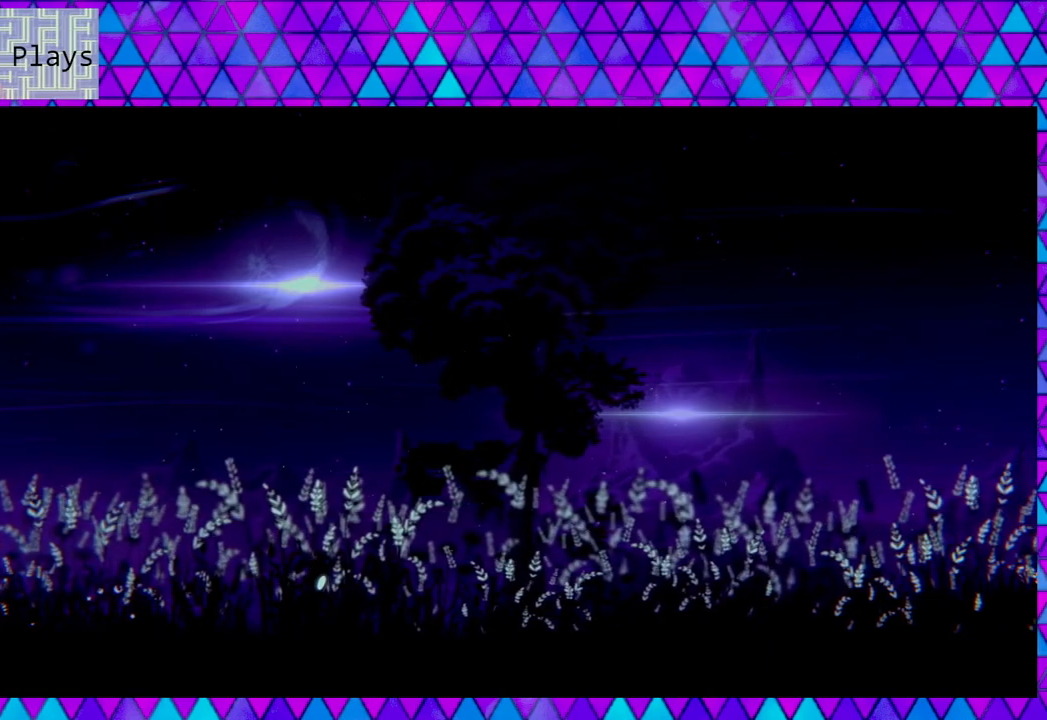
{"dt_ms": 500, "buttons": ["DPAD_RIGHT"], "left_stick": "center", "right_stick": "center", "events": []}
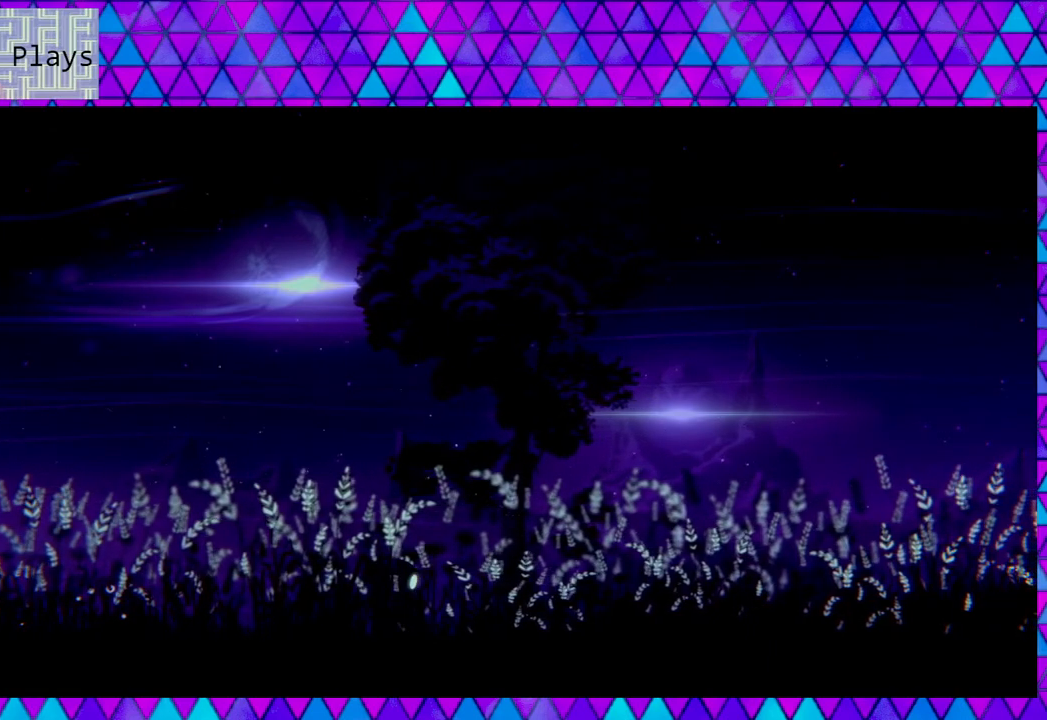
{"dt_ms": 500, "buttons": ["DPAD_RIGHT"], "left_stick": "center", "right_stick": "center", "events": []}
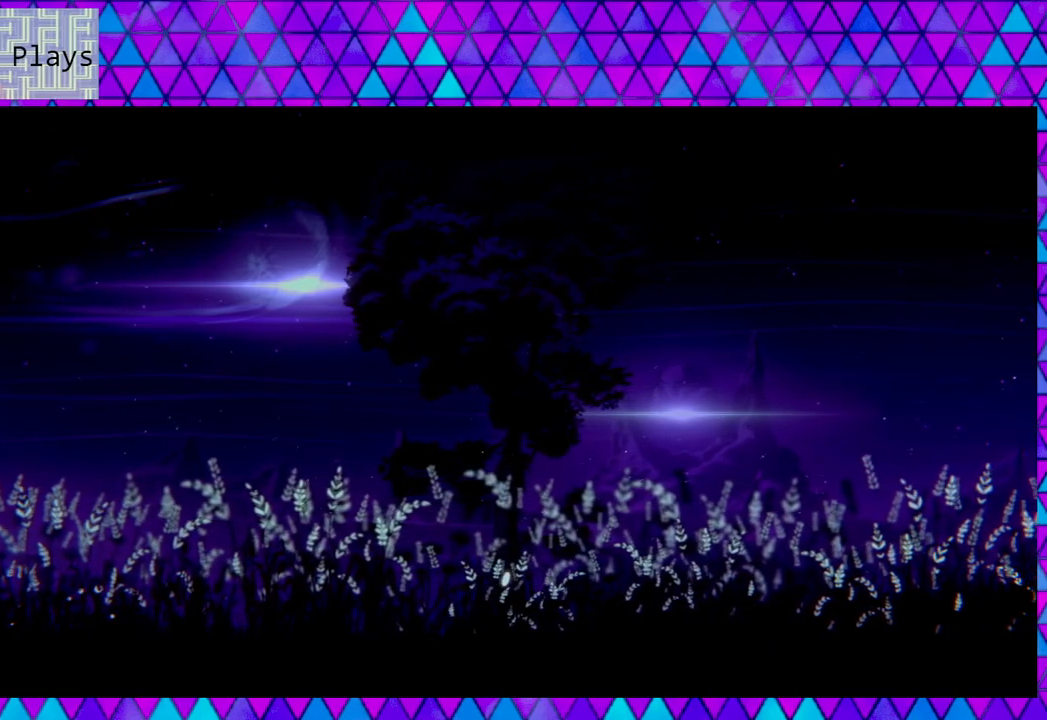
{"dt_ms": 500, "buttons": ["DPAD_RIGHT"], "left_stick": "center", "right_stick": "center", "events": []}